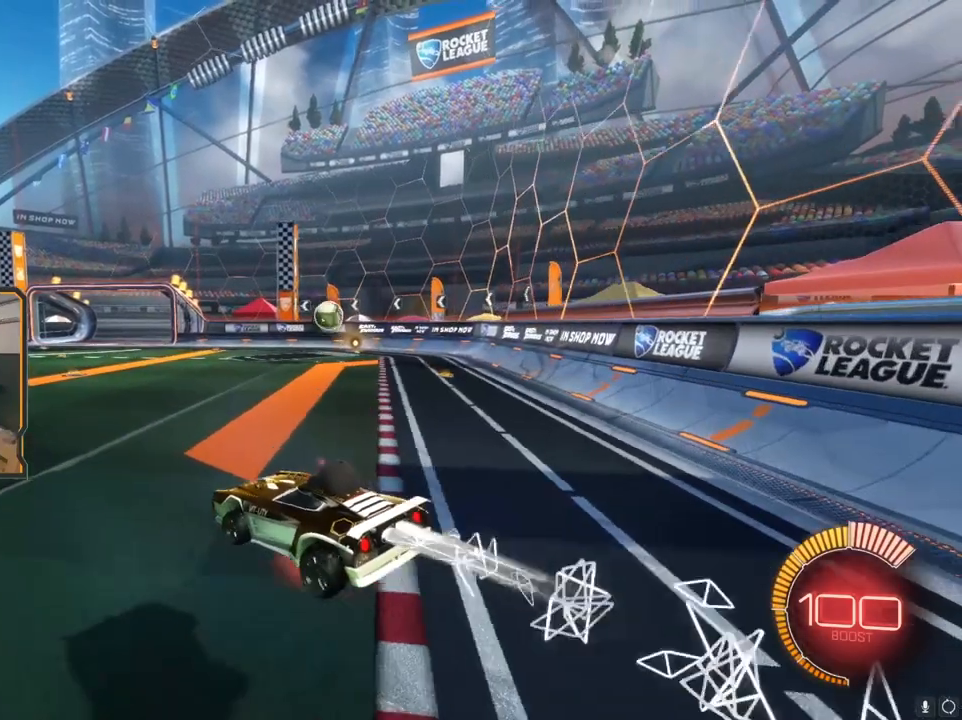
Gameplay with a controller (Xbox layout); each line is a JSON object with the inputs held at the frame after it. "events" lists button and stick changes between this image and that frame as [ms after this image, input, new state], when the widget could be followed in between.
{"buttons": ["R1"], "left_stick": "down", "right_stick": "center", "events": [[67, "A", "up"], [100, "left_stick", "down"]]}
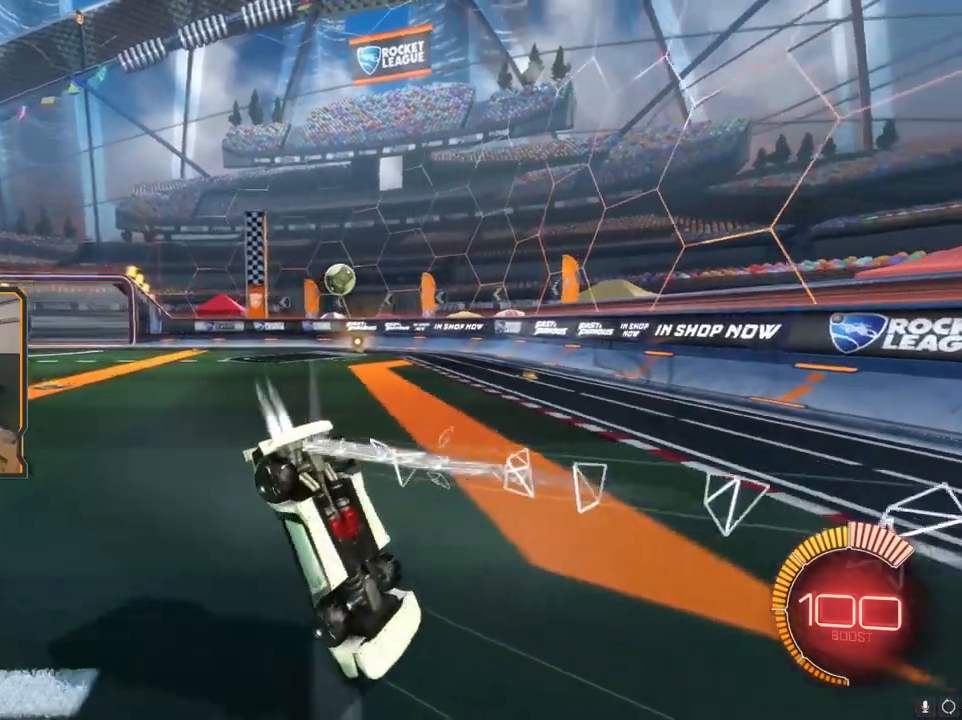
{"buttons": ["R2"], "left_stick": "center", "right_stick": "center", "events": [[150, "R1", "up"], [250, "A", "down"], [267, "left_stick", "center"], [333, "A", "up"], [400, "R2", "down"]]}
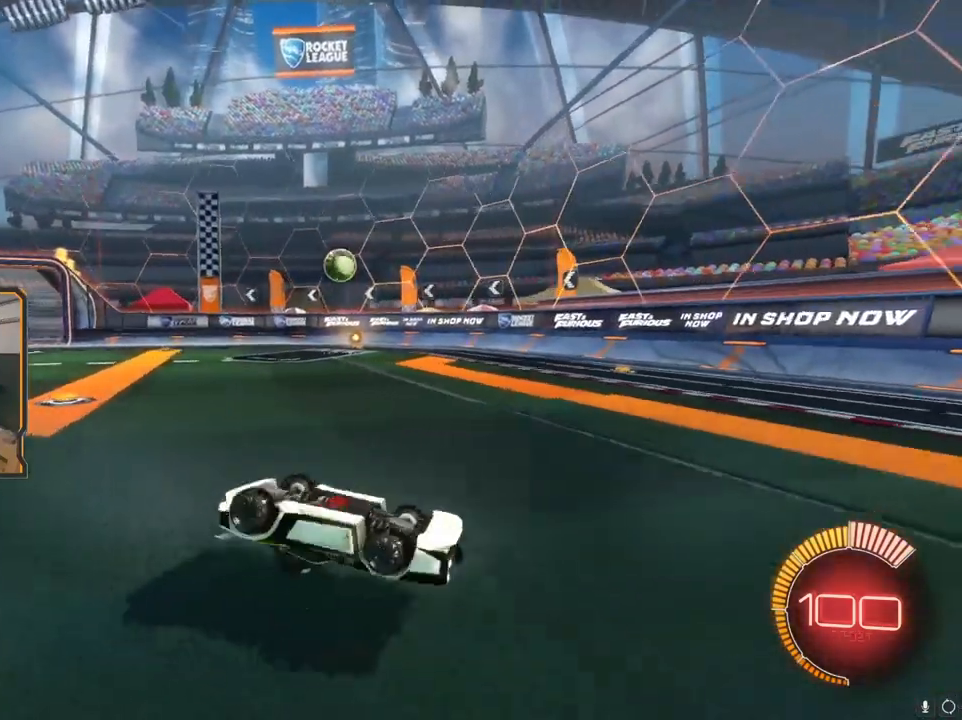
{"buttons": ["R2"], "left_stick": "up", "right_stick": "center", "events": [[117, "A", "down"], [200, "A", "up"], [483, "left_stick", "up"]]}
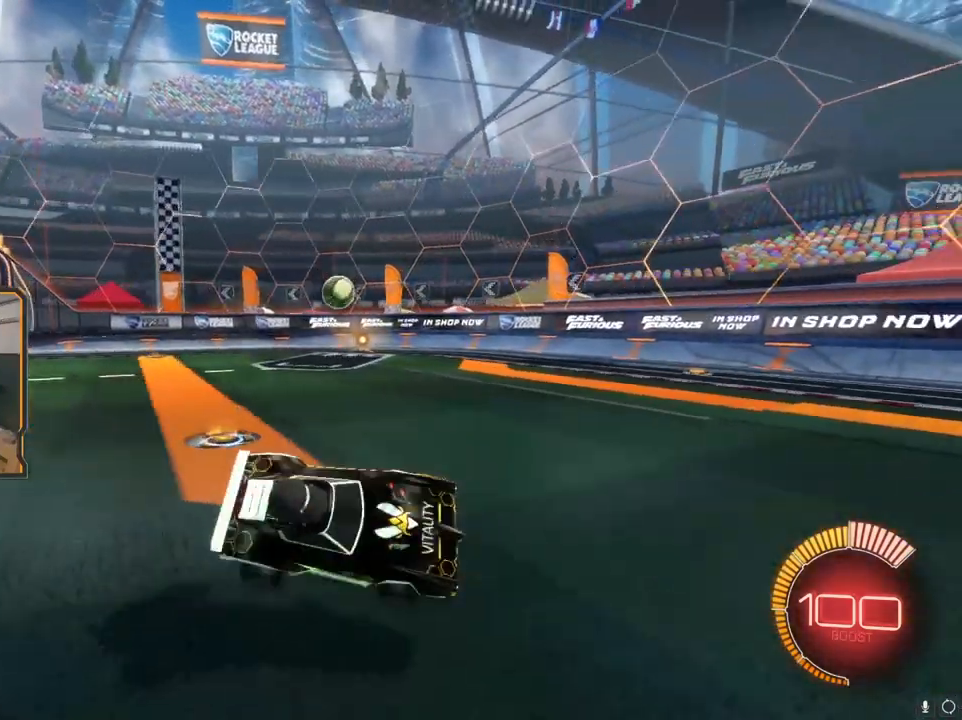
{"buttons": ["R1", "R2"], "left_stick": "center", "right_stick": "center", "events": [[33, "left_stick", "center"], [367, "R1", "down"]]}
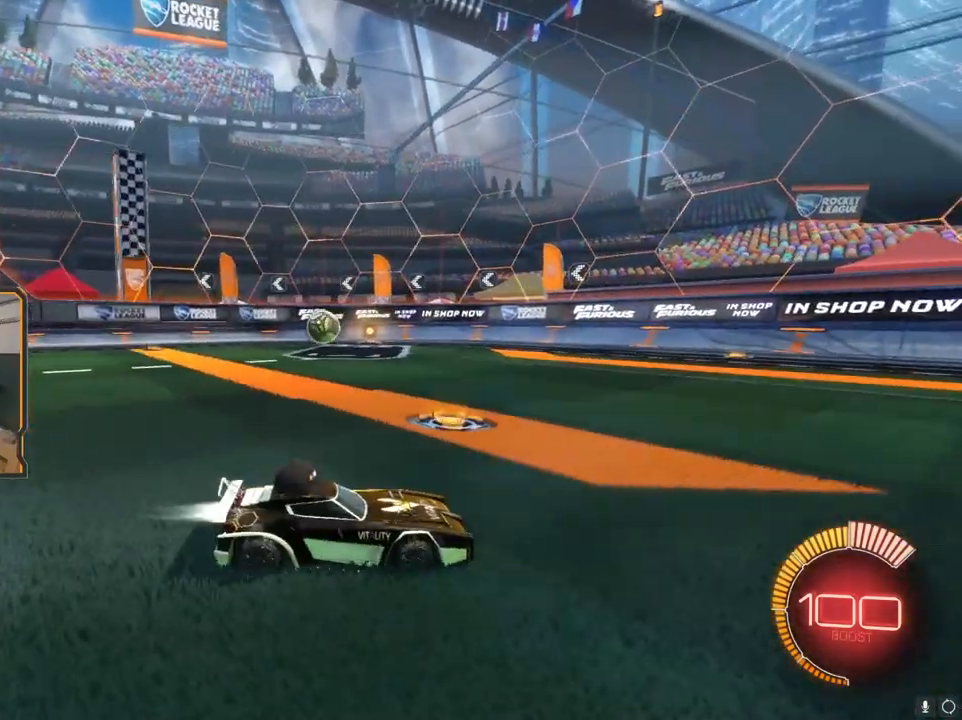
{"buttons": ["R1", "R2"], "left_stick": "center", "right_stick": "center", "events": [[150, "A", "down"], [217, "A", "up"]]}
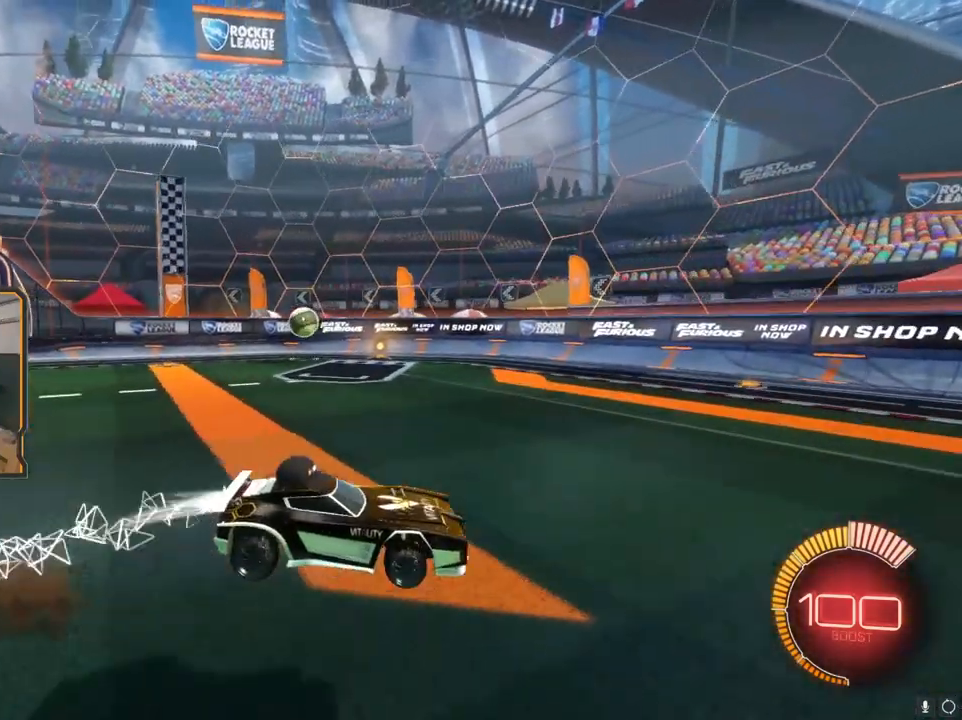
{"buttons": ["R1", "R2"], "left_stick": "down", "right_stick": "center", "events": [[50, "left_stick", "up"], [100, "A", "down"], [133, "A", "up"], [183, "left_stick", "down"]]}
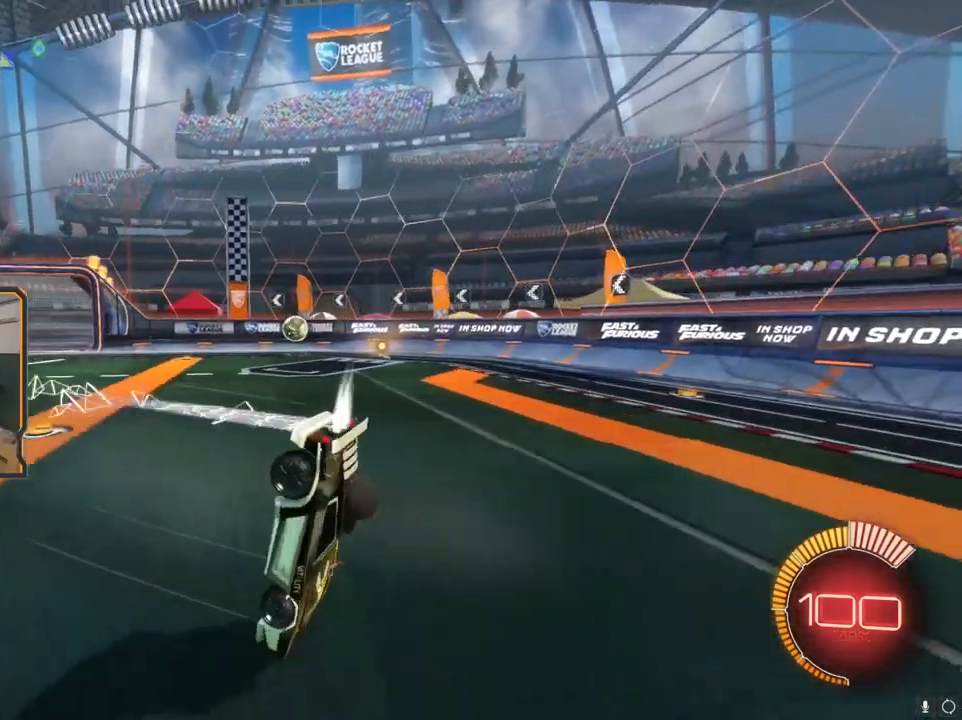
{"buttons": ["B", "R1", "R2"], "left_stick": "down-right", "right_stick": "center", "events": [[233, "B", "down"], [350, "left_stick", "down-right"]]}
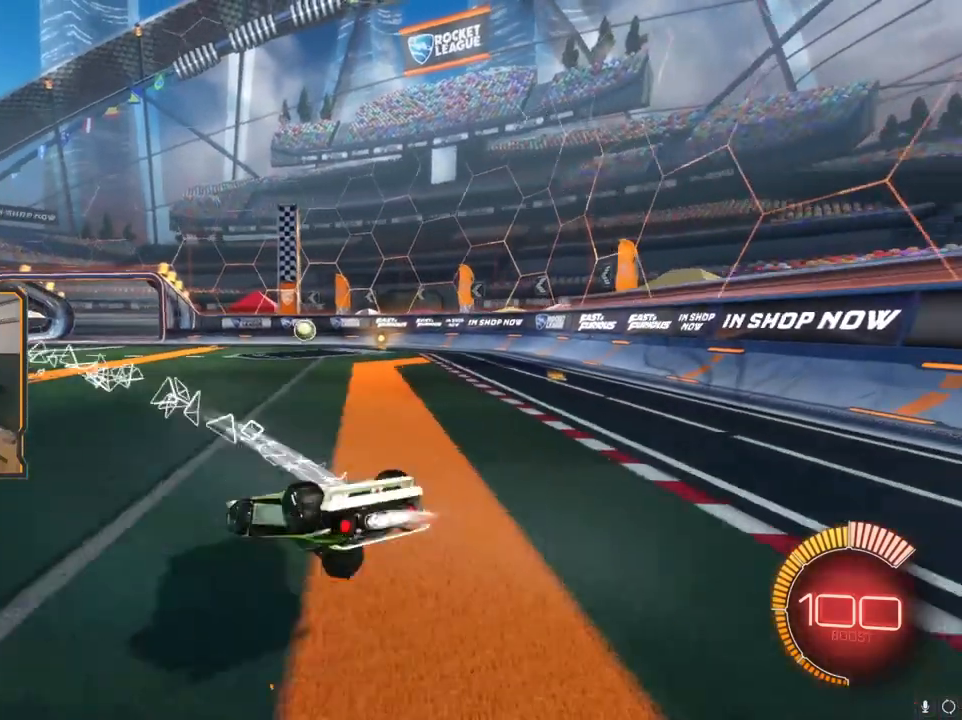
{"buttons": ["B", "R1", "R2"], "left_stick": "center", "right_stick": "center", "events": [[67, "left_stick", "center"]]}
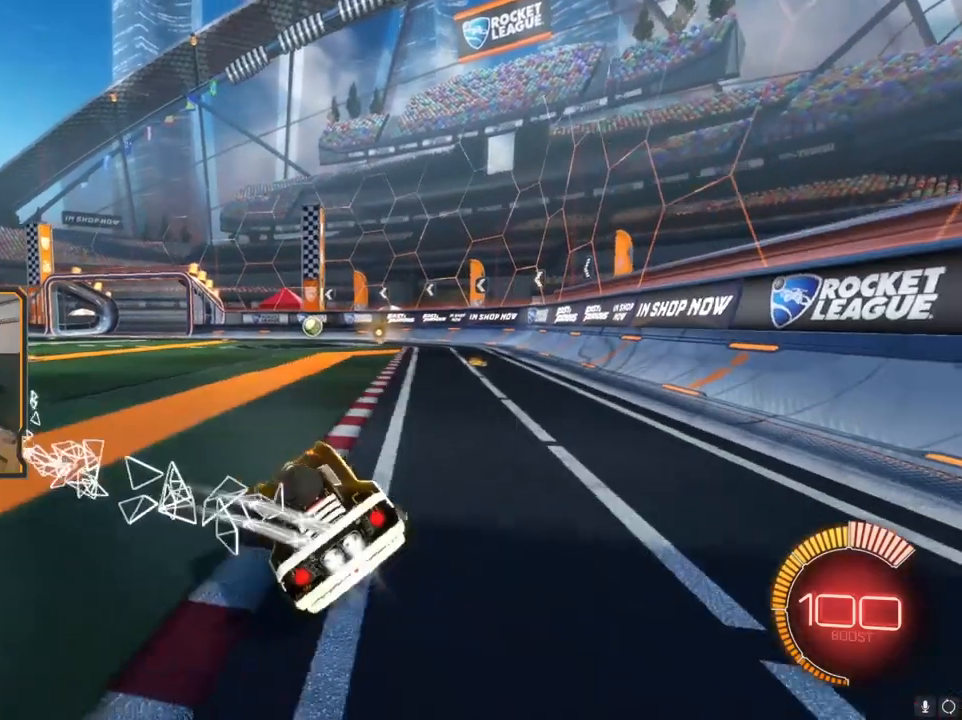
{"buttons": ["R1", "R2"], "left_stick": "center", "right_stick": "center", "events": [[117, "R2", "up"], [133, "R1", "up"], [167, "B", "up"], [317, "R2", "down"], [367, "R1", "down"]]}
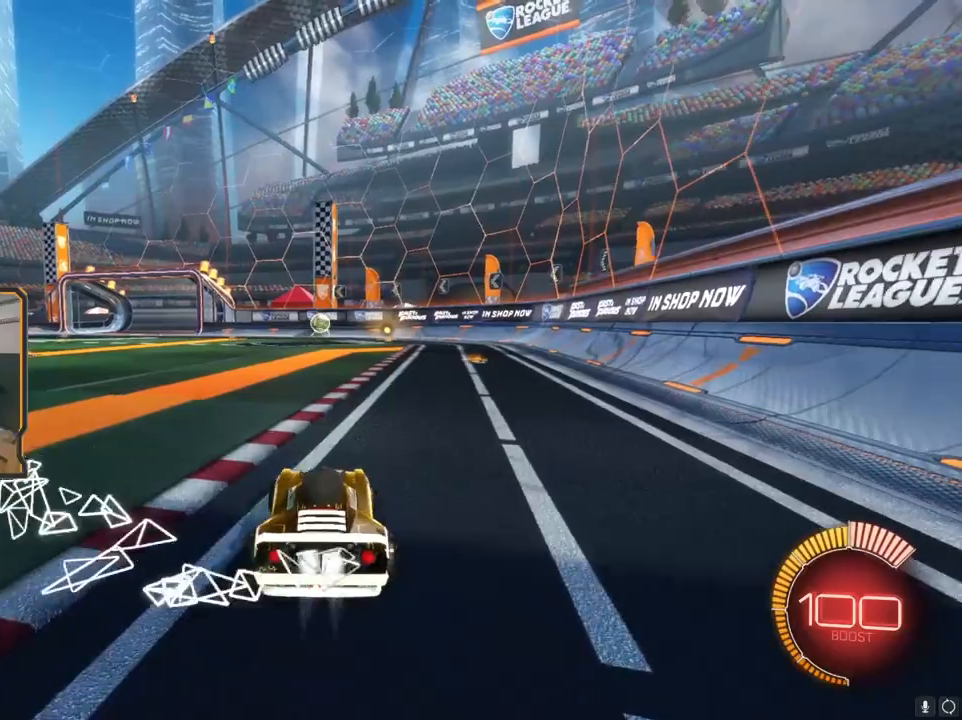
{"buttons": ["R1", "R2"], "left_stick": "center", "right_stick": "center", "events": [[450, "A", "down"], [483, "A", "up"]]}
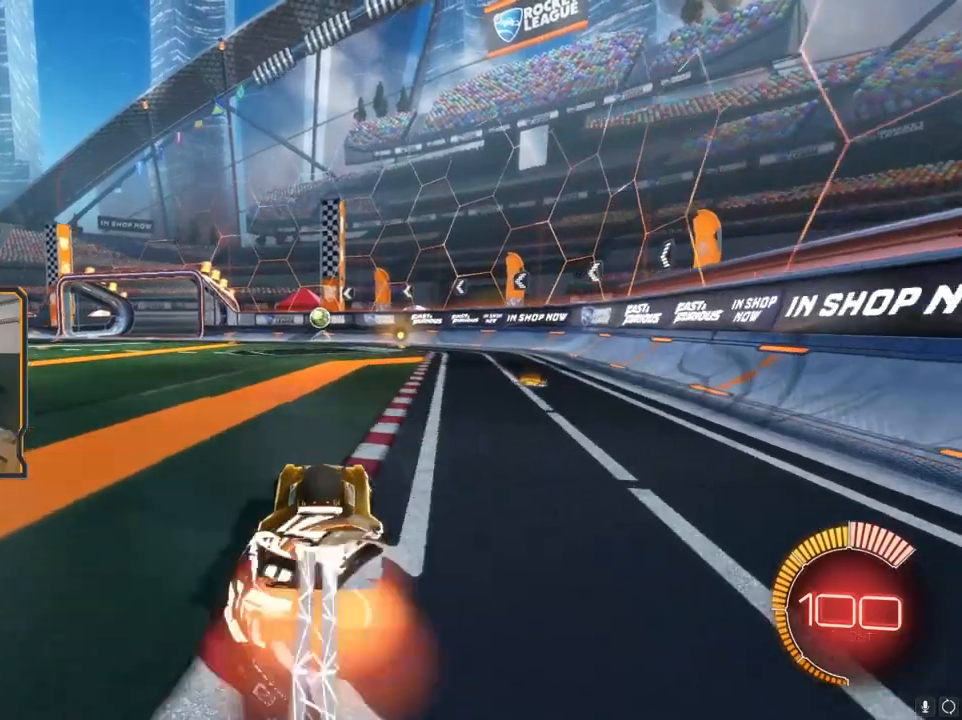
{"buttons": ["R2"], "left_stick": "center", "right_stick": "center", "events": [[50, "left_stick", "up"], [150, "B", "down"], [167, "left_stick", "center"], [233, "B", "up"], [283, "R1", "up"]]}
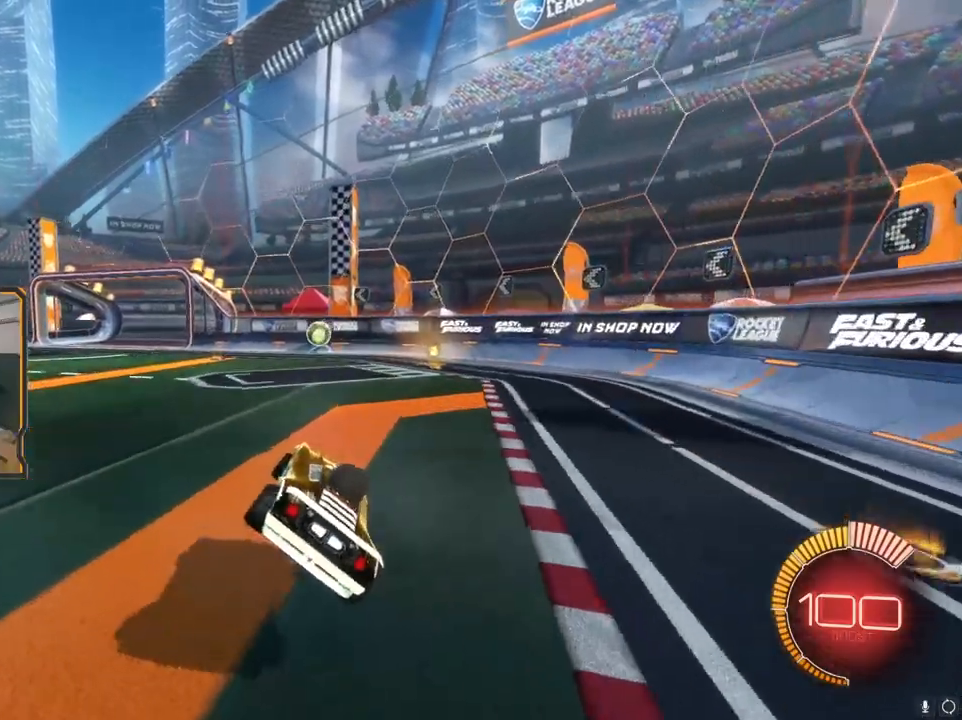
{"buttons": ["R1", "R2"], "left_stick": "center", "right_stick": "center", "events": [[133, "R1", "down"], [133, "left_stick", "left"], [150, "X", "down"], [333, "left_stick", "center"], [367, "X", "up"]]}
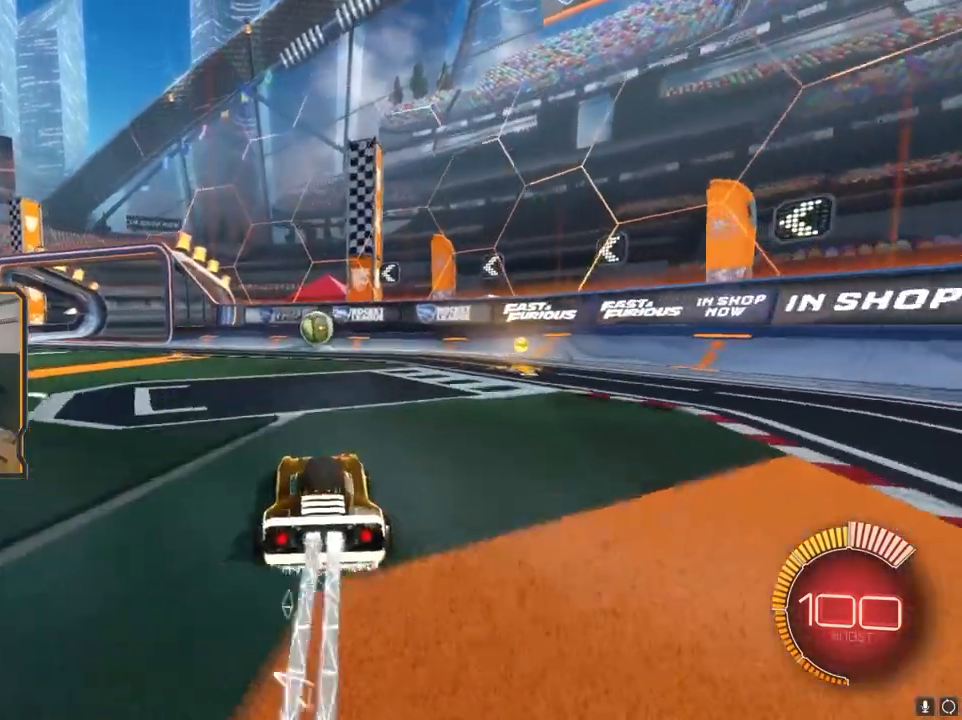
{"buttons": ["R2"], "left_stick": "center", "right_stick": "center", "events": [[33, "R1", "up"], [117, "left_stick", "right"], [217, "left_stick", "center"]]}
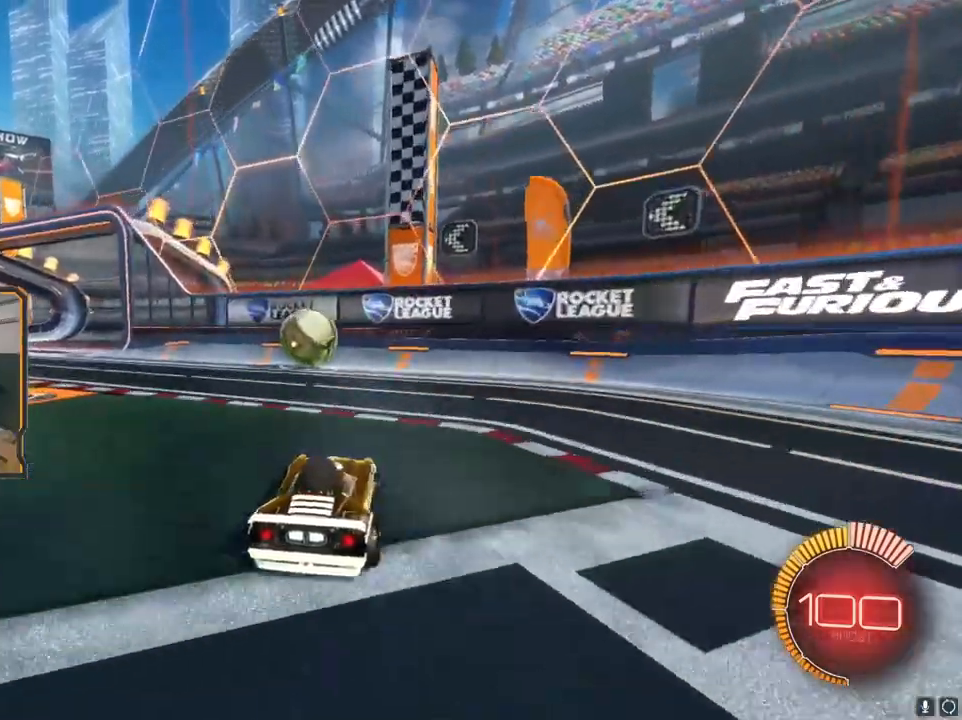
{"buttons": ["L2"], "left_stick": "left", "right_stick": "center", "events": [[83, "R2", "up"], [183, "left_stick", "left"], [200, "L2", "down"], [250, "X", "down"], [383, "X", "up"]]}
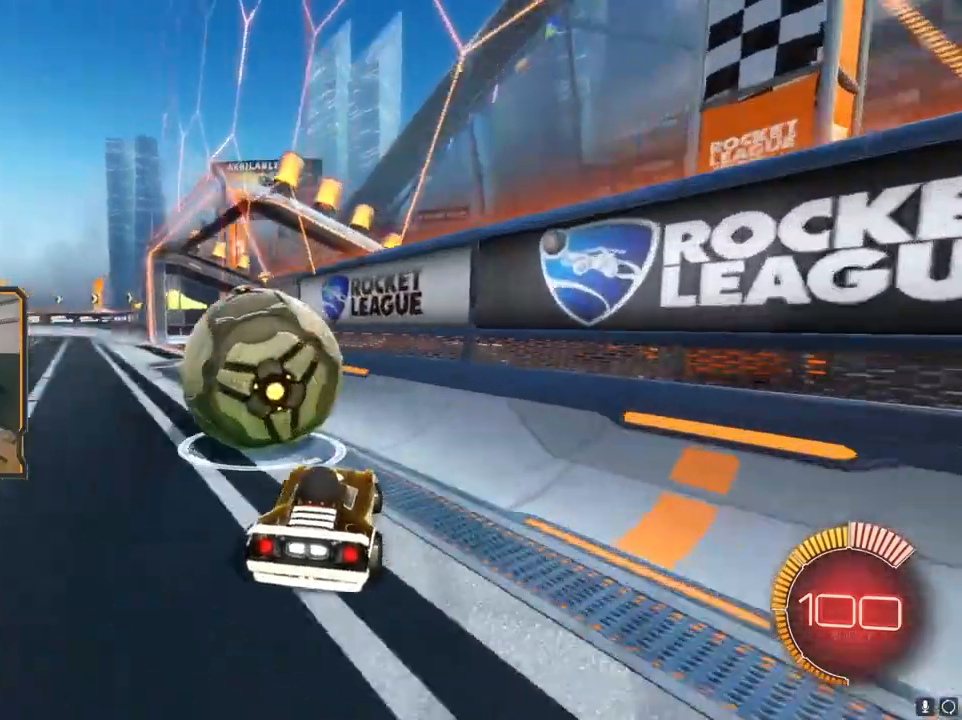
{"buttons": ["R1", "R2"], "left_stick": "right", "right_stick": "center"}
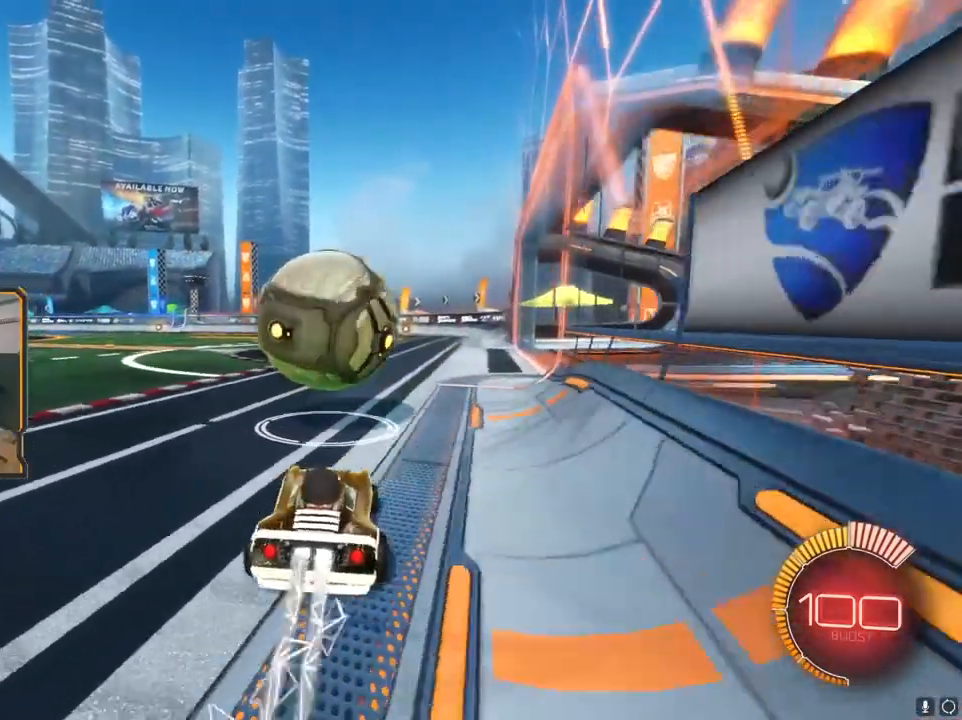
{"buttons": ["R2"], "left_stick": "center", "right_stick": "center", "events": [[67, "left_stick", "center"], [150, "R1", "up"], [233, "left_stick", "left"], [383, "left_stick", "center"]]}
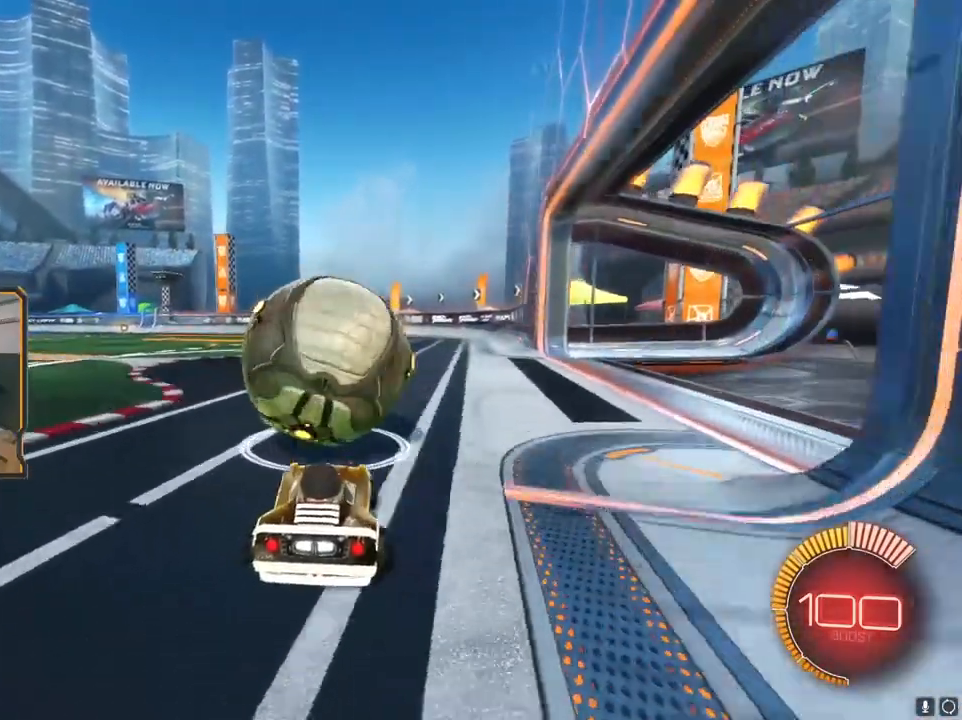
{"buttons": ["R2"], "left_stick": "center", "right_stick": "center", "events": [[117, "R1", "down"], [317, "R1", "up"]]}
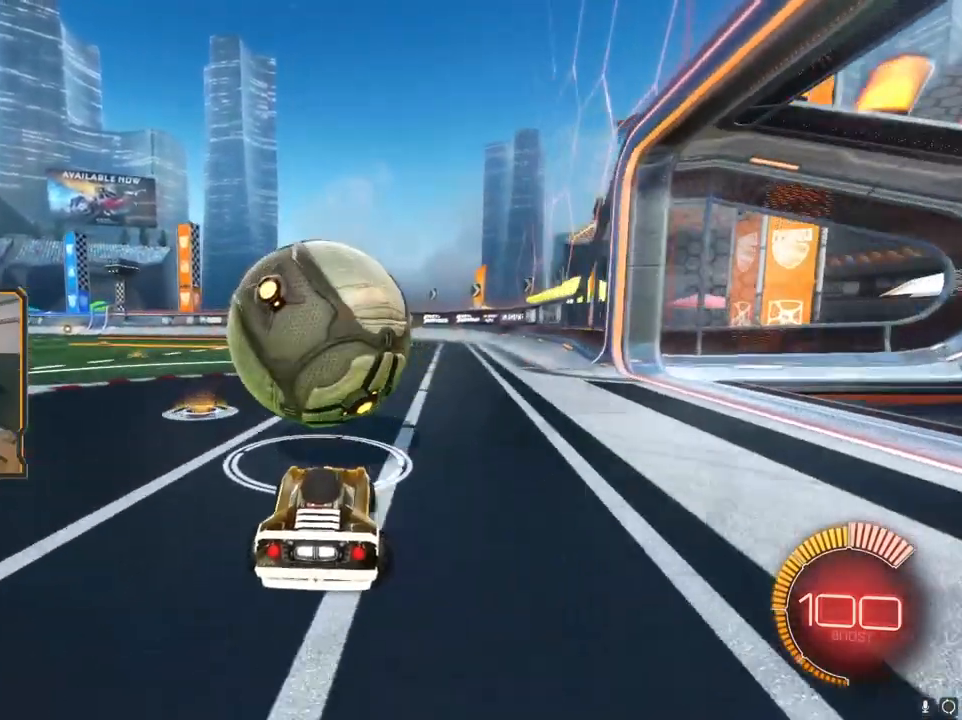
{"buttons": ["R1", "R2"], "left_stick": "left", "right_stick": "center", "events": [[117, "left_stick", "left"], [183, "R1", "down"], [183, "left_stick", "center"], [467, "left_stick", "left"]]}
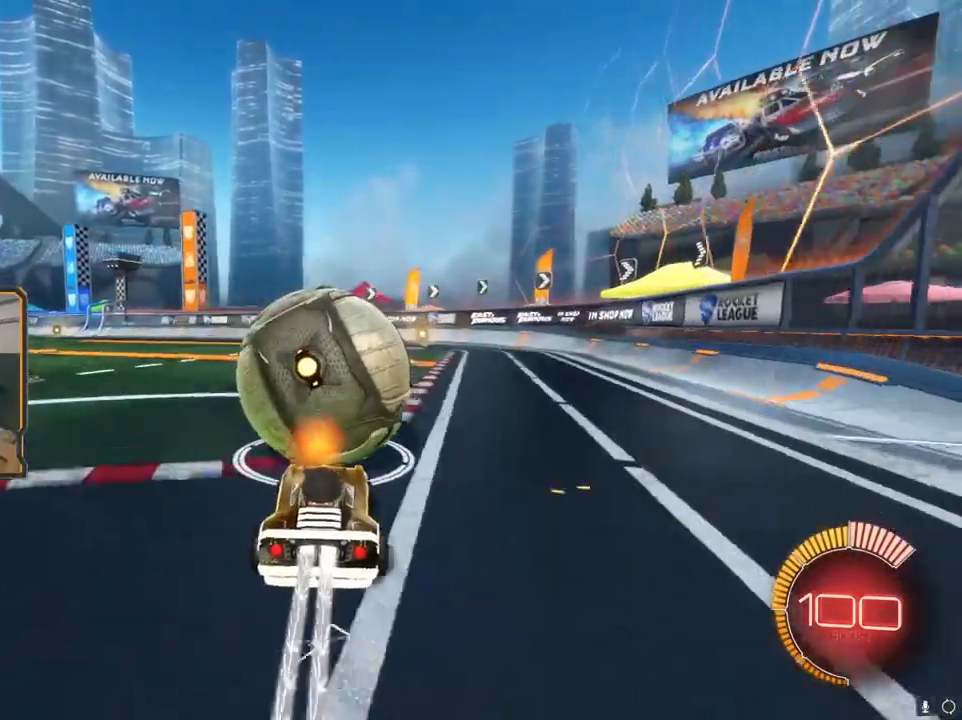
{"buttons": [], "left_stick": "center", "right_stick": "center", "events": [[17, "left_stick", "center"], [217, "R1", "up"], [217, "R2", "up"], [267, "L2", "down"], [417, "L2", "up"]]}
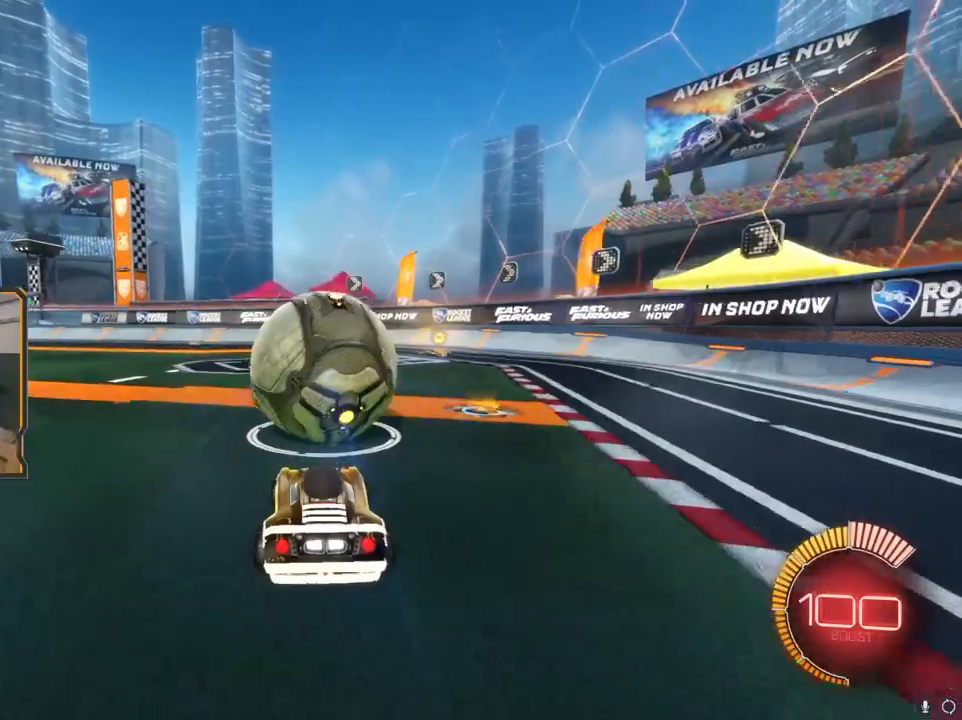
{"buttons": ["A", "R2"], "left_stick": "down", "right_stick": "center", "events": [[117, "R2", "down"], [450, "left_stick", "down"], [483, "A", "down"]]}
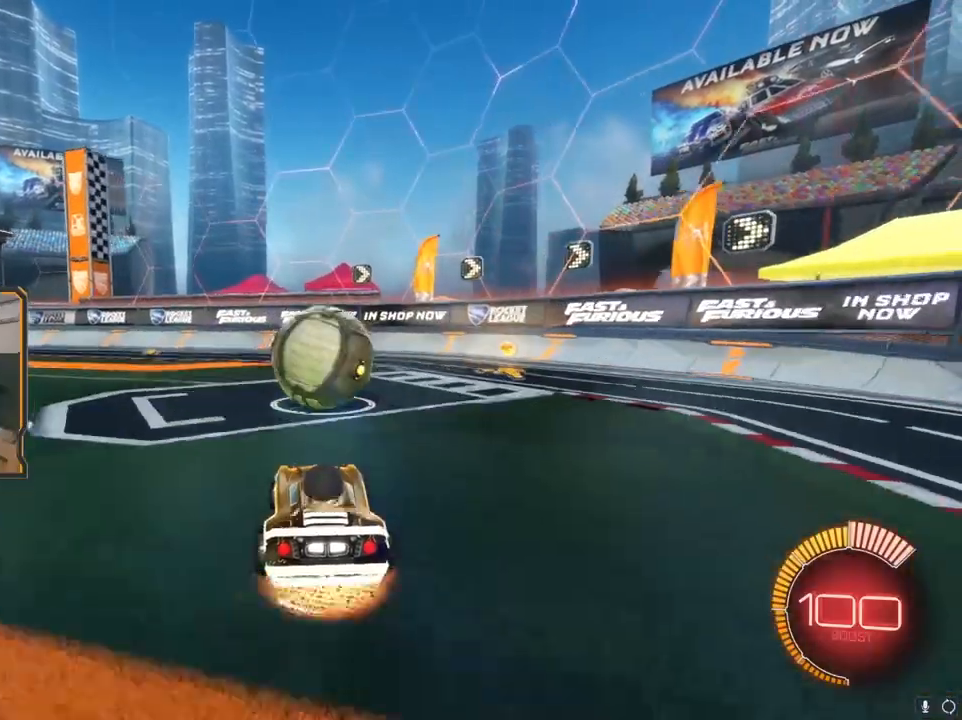
{"buttons": ["R2"], "left_stick": "center", "right_stick": "center", "events": [[133, "A", "up"], [200, "left_stick", "center"], [233, "B", "down"], [233, "R1", "down"], [400, "B", "up"], [433, "R1", "up"]]}
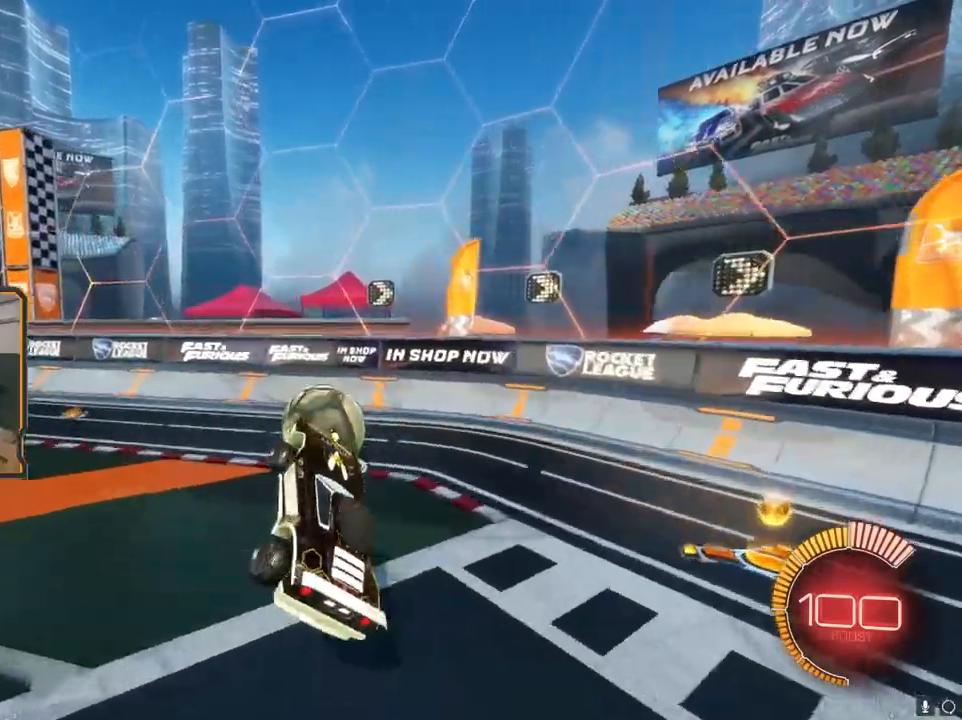
{"buttons": ["R1", "R2"], "left_stick": "up", "right_stick": "center", "events": [[67, "R1", "down"], [450, "left_stick", "up"]]}
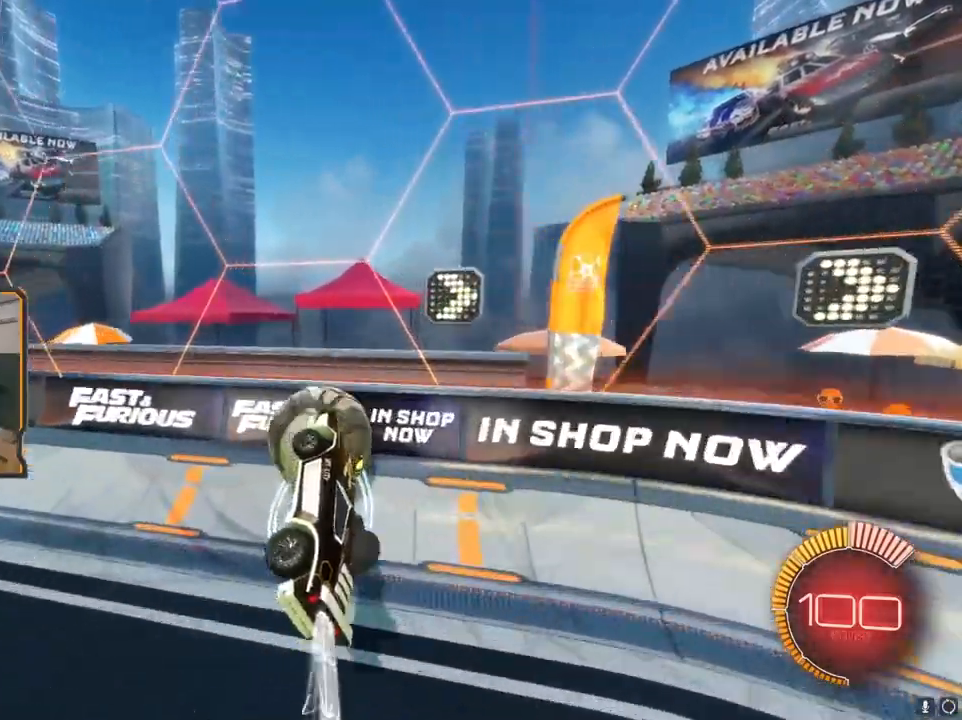
{"buttons": ["R1", "R2"], "left_stick": "center", "right_stick": "center", "events": [[67, "B", "down"], [167, "B", "up"], [217, "left_stick", "center"]]}
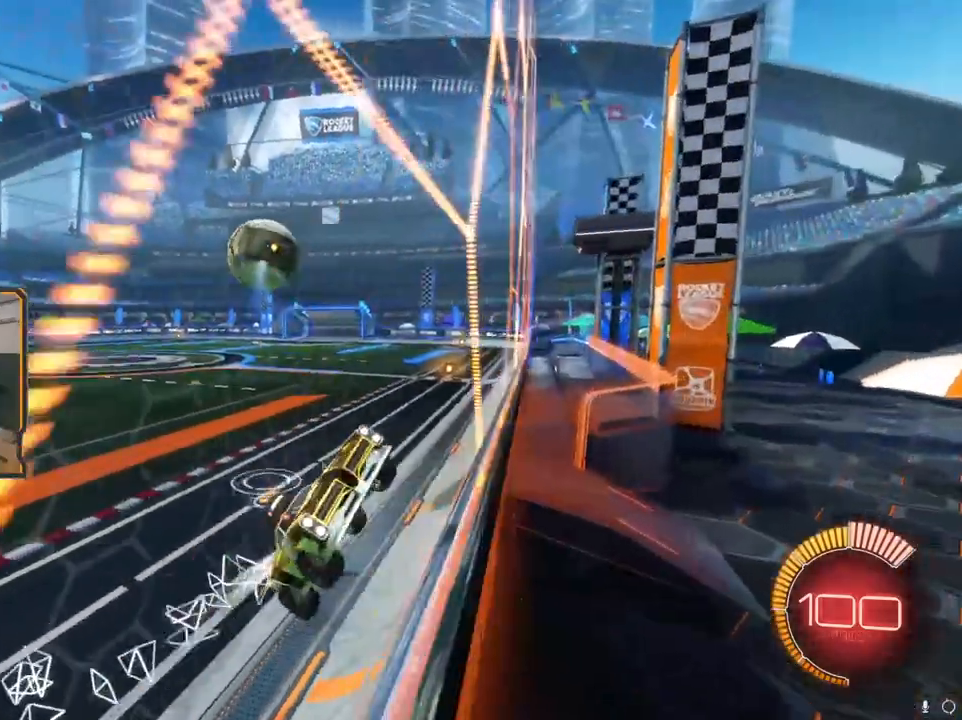
{"buttons": ["R2"], "left_stick": "down-right", "right_stick": "center", "events": [[33, "R1", "up"], [400, "A", "down"], [467, "left_stick", "down-right"], [483, "A", "up"]]}
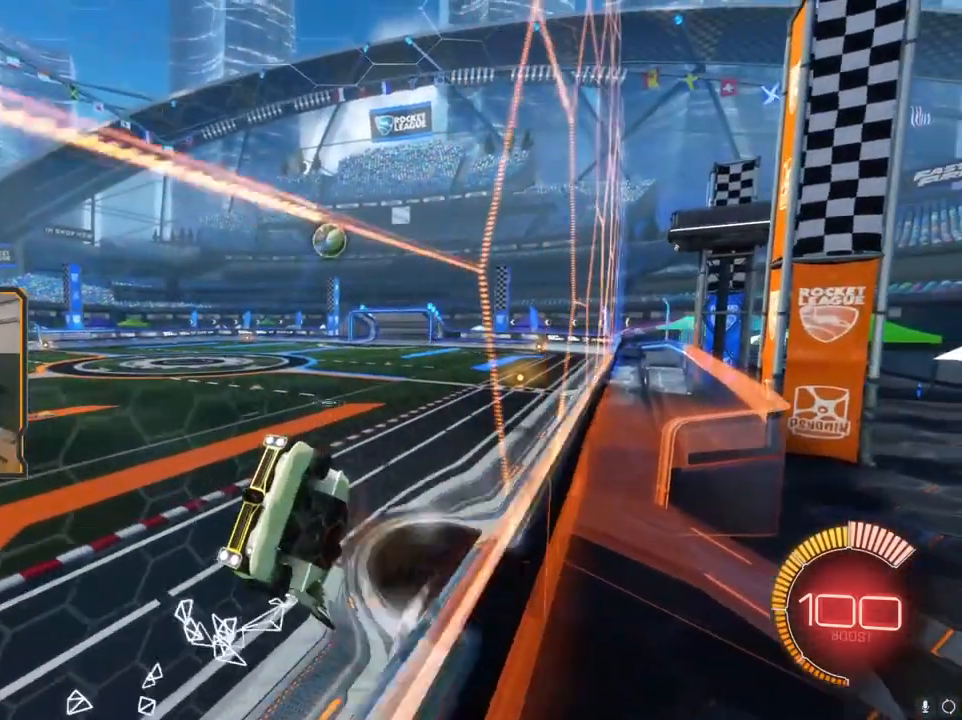
{"buttons": ["R2"], "left_stick": "center", "right_stick": "center", "events": [[117, "L1", "down"], [350, "left_stick", "center"], [367, "L1", "up"]]}
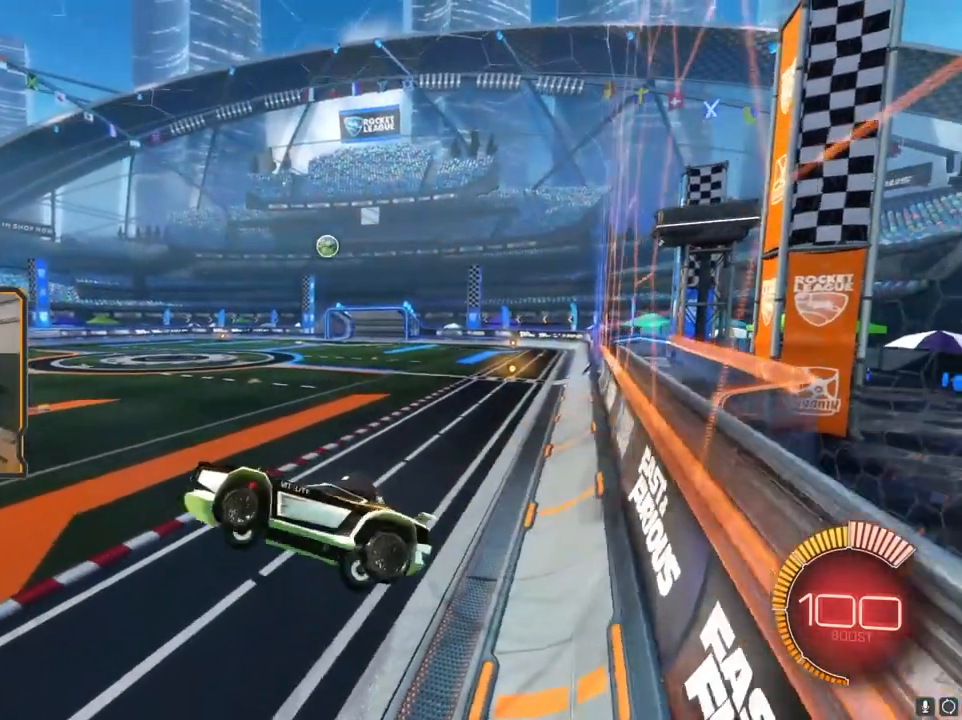
{"buttons": ["R2"], "left_stick": "up", "right_stick": "center", "events": [[67, "left_stick", "down-right"], [200, "left_stick", "right"], [300, "left_stick", "up-right"], [450, "left_stick", "up"]]}
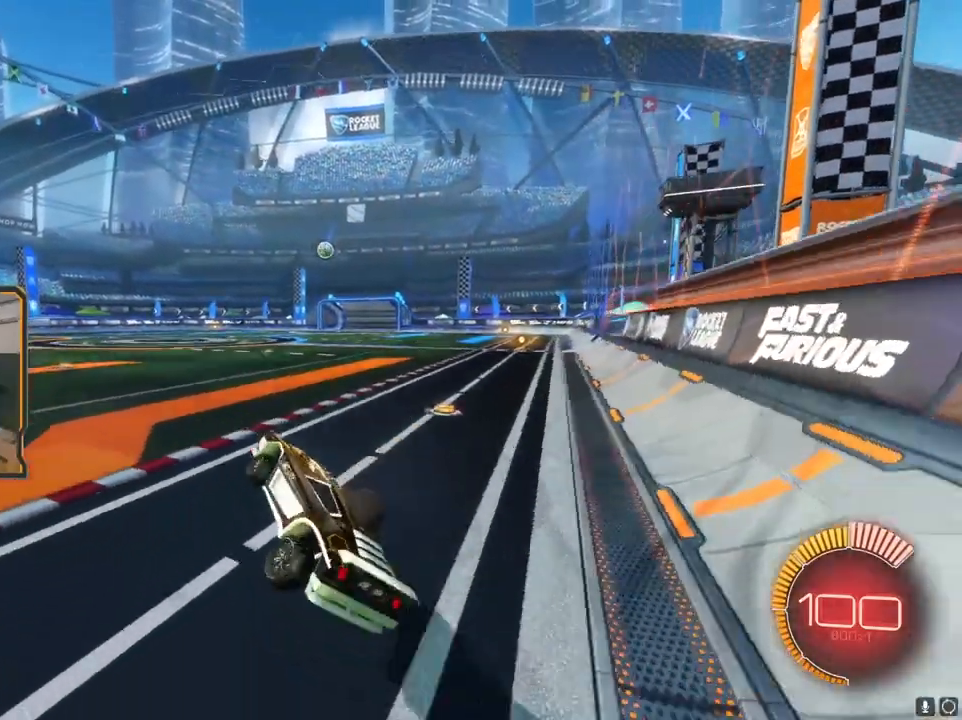
{"buttons": [], "left_stick": "right", "right_stick": "center", "events": [[33, "A", "down"], [150, "A", "up"], [233, "left_stick", "center"], [300, "R2", "up"], [400, "left_stick", "right"]]}
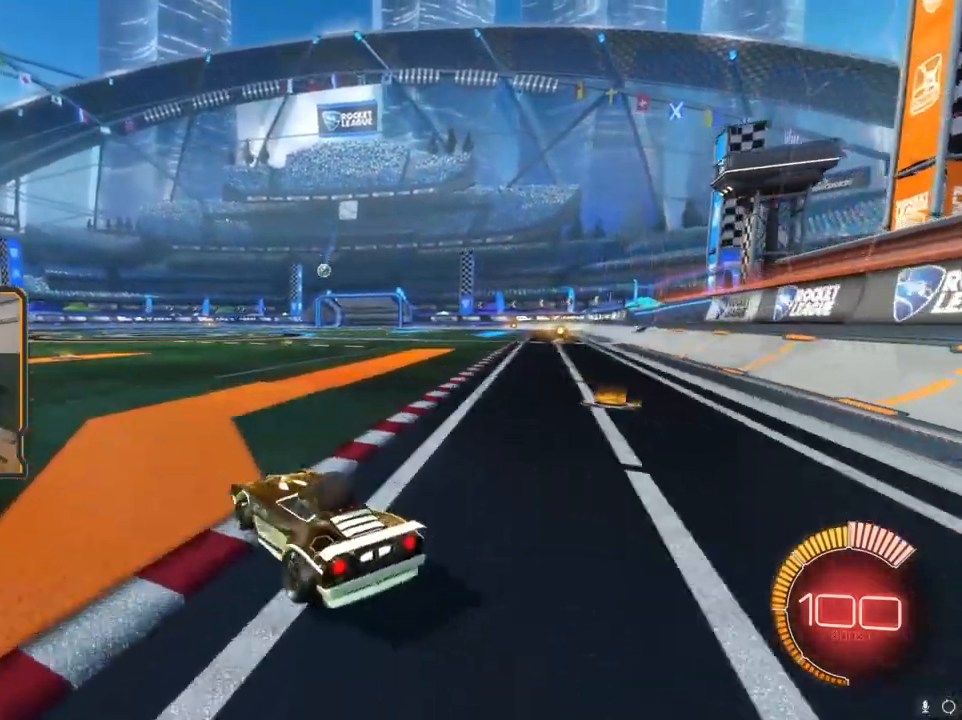
{"buttons": ["A", "R1", "R2"], "left_stick": "center", "right_stick": "center", "events": [[33, "R2", "down"], [117, "left_stick", "center"], [483, "A", "down"], [500, "R1", "down"]]}